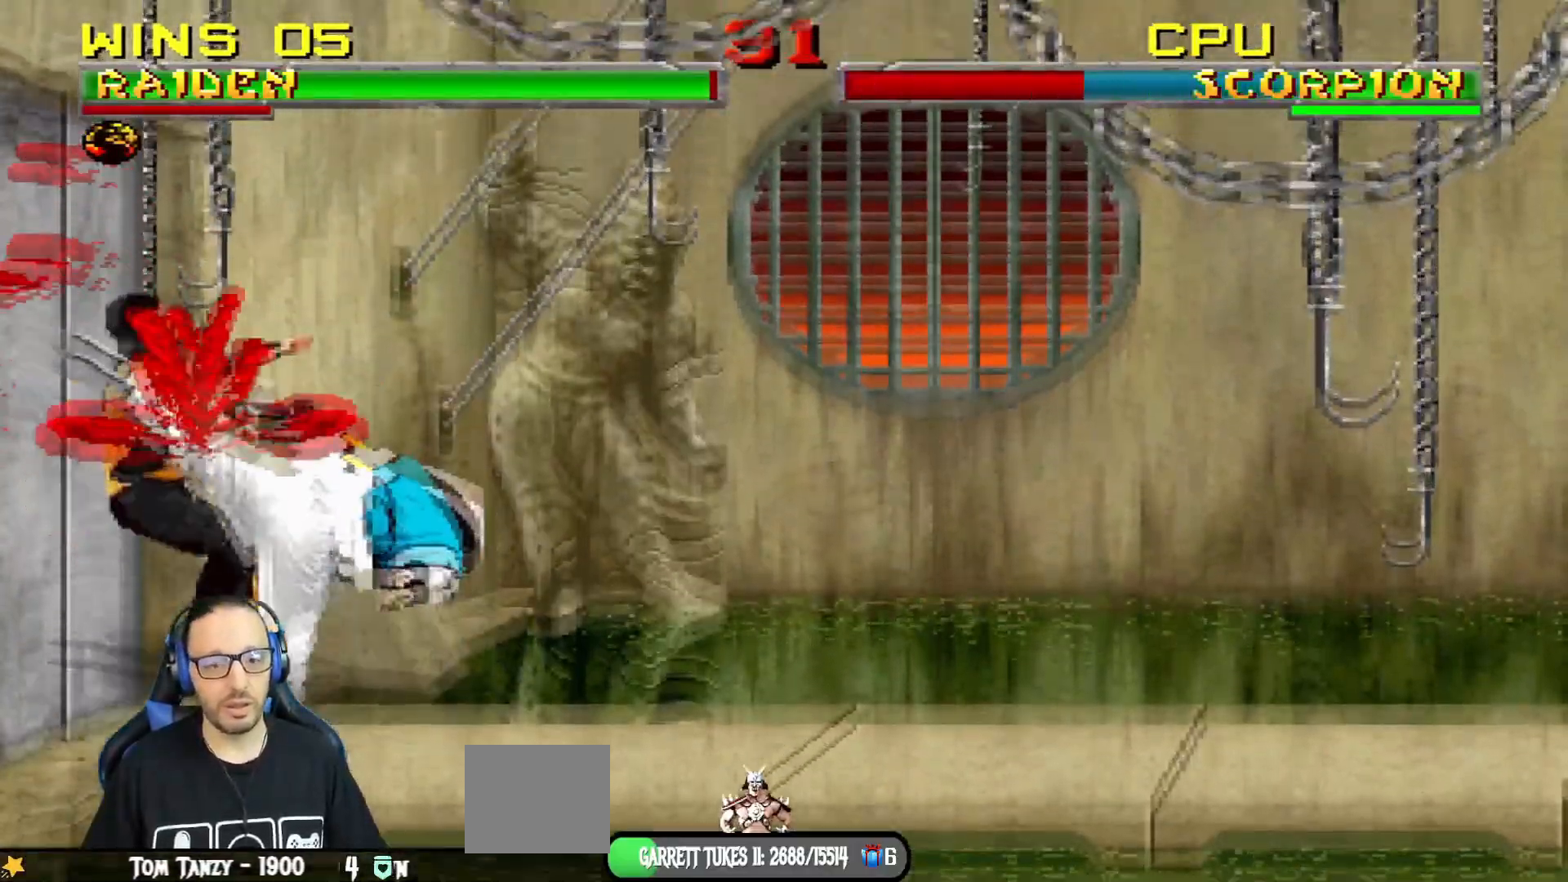
Gameplay with a controller (PlayStation layout); each line is a JSON object with the inputs held at the frame after it. "events" lists button and stick changes between this image and that frame as [ms after this image, input, new state], when the widget could be followed in between.
{"buttons": ["L1", "DPAD_UP", "DPAD_RIGHT"], "left_stick": "center", "right_stick": "center", "events": [[83, "DPAD_RIGHT", "up"], [83, "L1", "up"], [150, "TRIANGLE", "up"], [167, "CIRCLE", "up"], [350, "DPAD_RIGHT", "down"], [350, "DPAD_UP", "down"], [367, "L1", "down"]]}
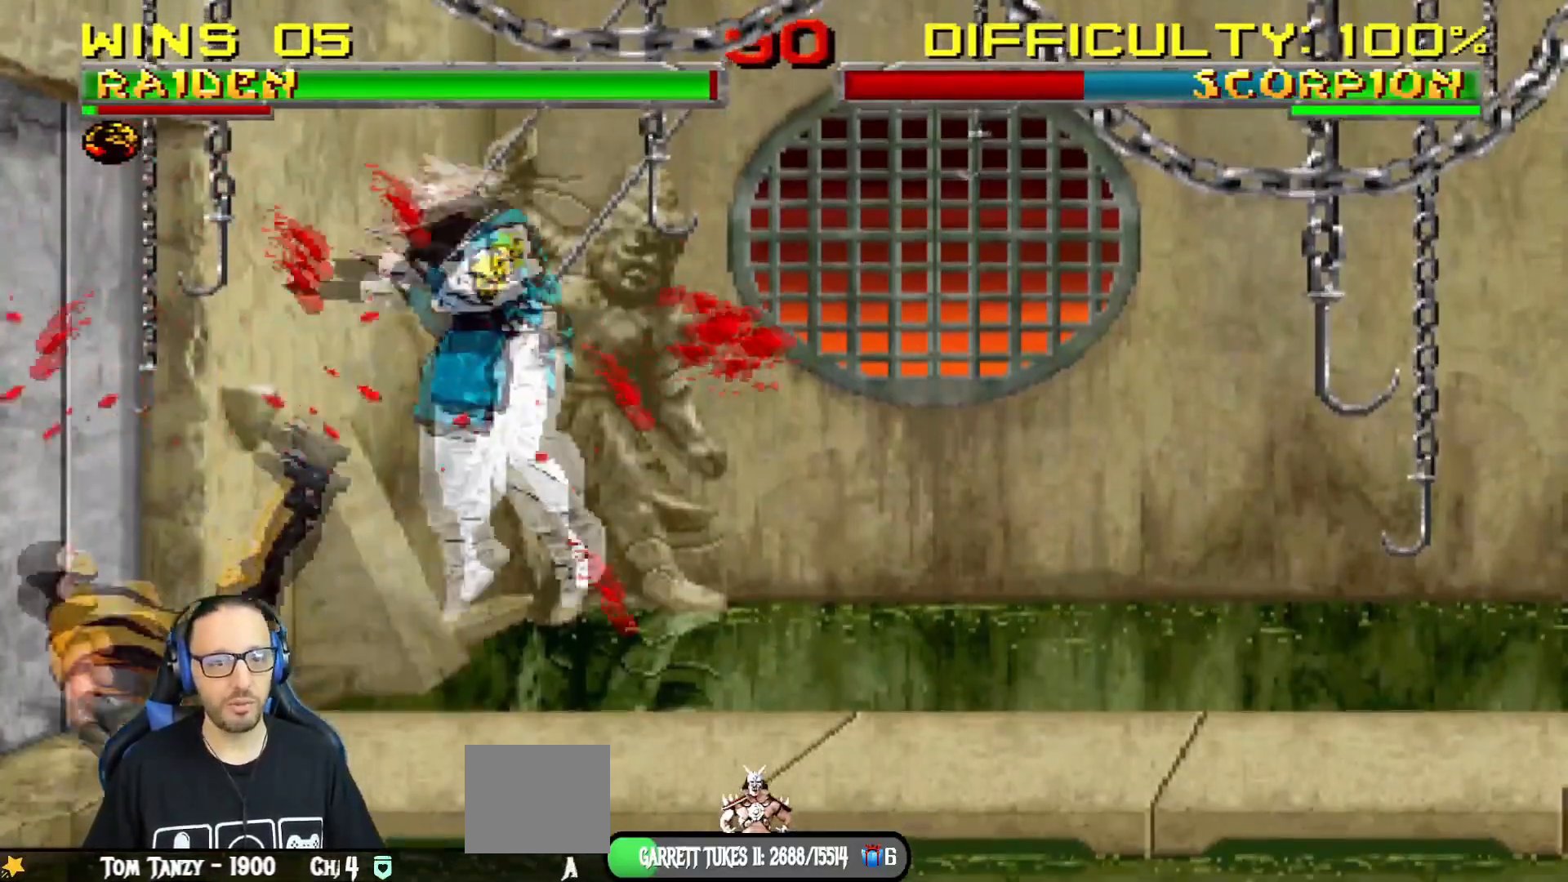
{"buttons": ["DPAD_RIGHT"], "left_stick": "center", "right_stick": "center", "events": [[66, "TRIANGLE", "down"], [266, "DPAD_UP", "up"], [283, "DPAD_RIGHT", "up"], [283, "L1", "up"], [383, "DPAD_RIGHT", "down"], [433, "TRIANGLE", "up"]]}
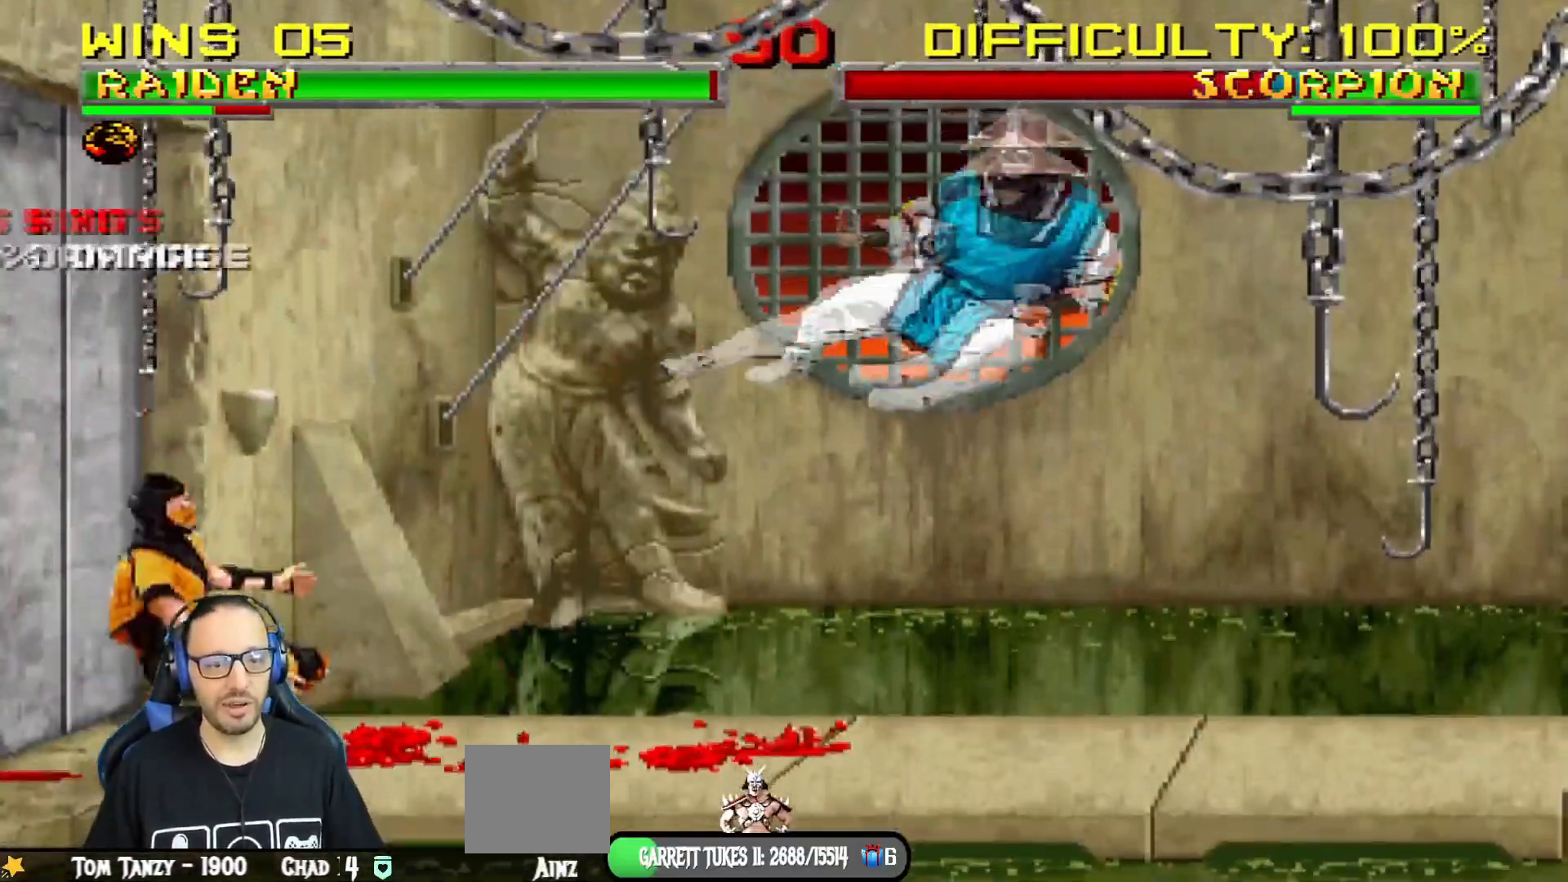
{"buttons": ["TRIANGLE", "DPAD_DOWN", "DPAD_RIGHT"], "left_stick": "center", "right_stick": "center"}
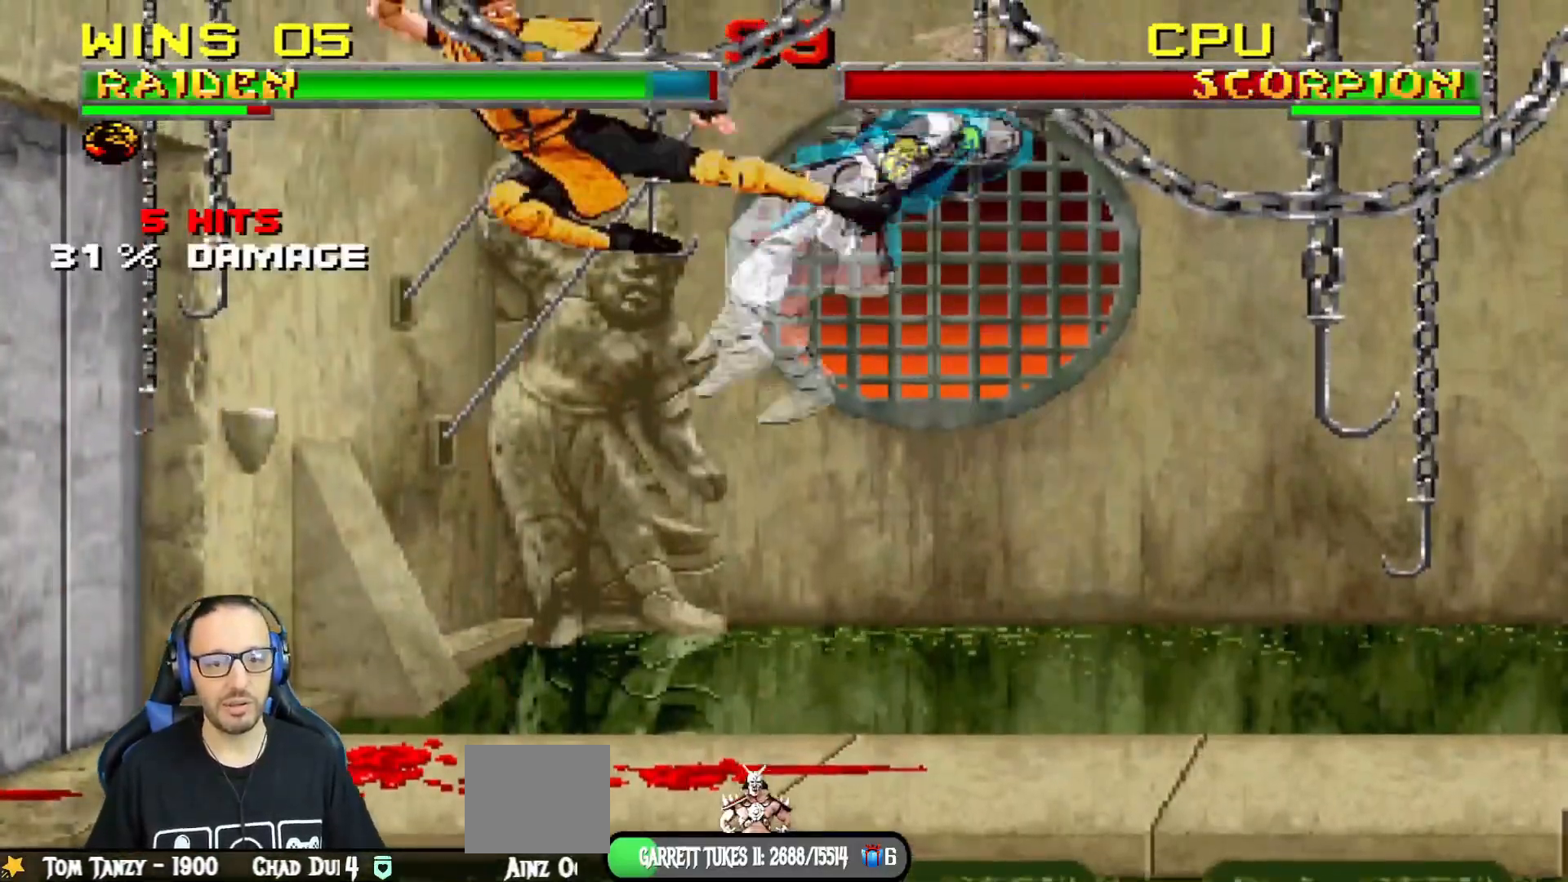
{"buttons": ["CIRCLE", "TRIANGLE", "L1", "R1", "DPAD_DOWN", "DPAD_LEFT"], "left_stick": "center", "right_stick": "center", "events": [[16, "TRIANGLE", "up"], [33, "L1", "down"], [116, "R1", "down"], [166, "DPAD_DOWN", "up"], [166, "L1", "up"], [183, "DPAD_DOWN", "down"], [216, "L1", "down"], [250, "R1", "up"], [266, "R1", "down"], [367, "DPAD_RIGHT", "up"], [417, "CIRCLE", "down"], [417, "DPAD_DOWN", "up"], [417, "DPAD_LEFT", "down"], [450, "TRIANGLE", "down"], [467, "DPAD_DOWN", "down"]]}
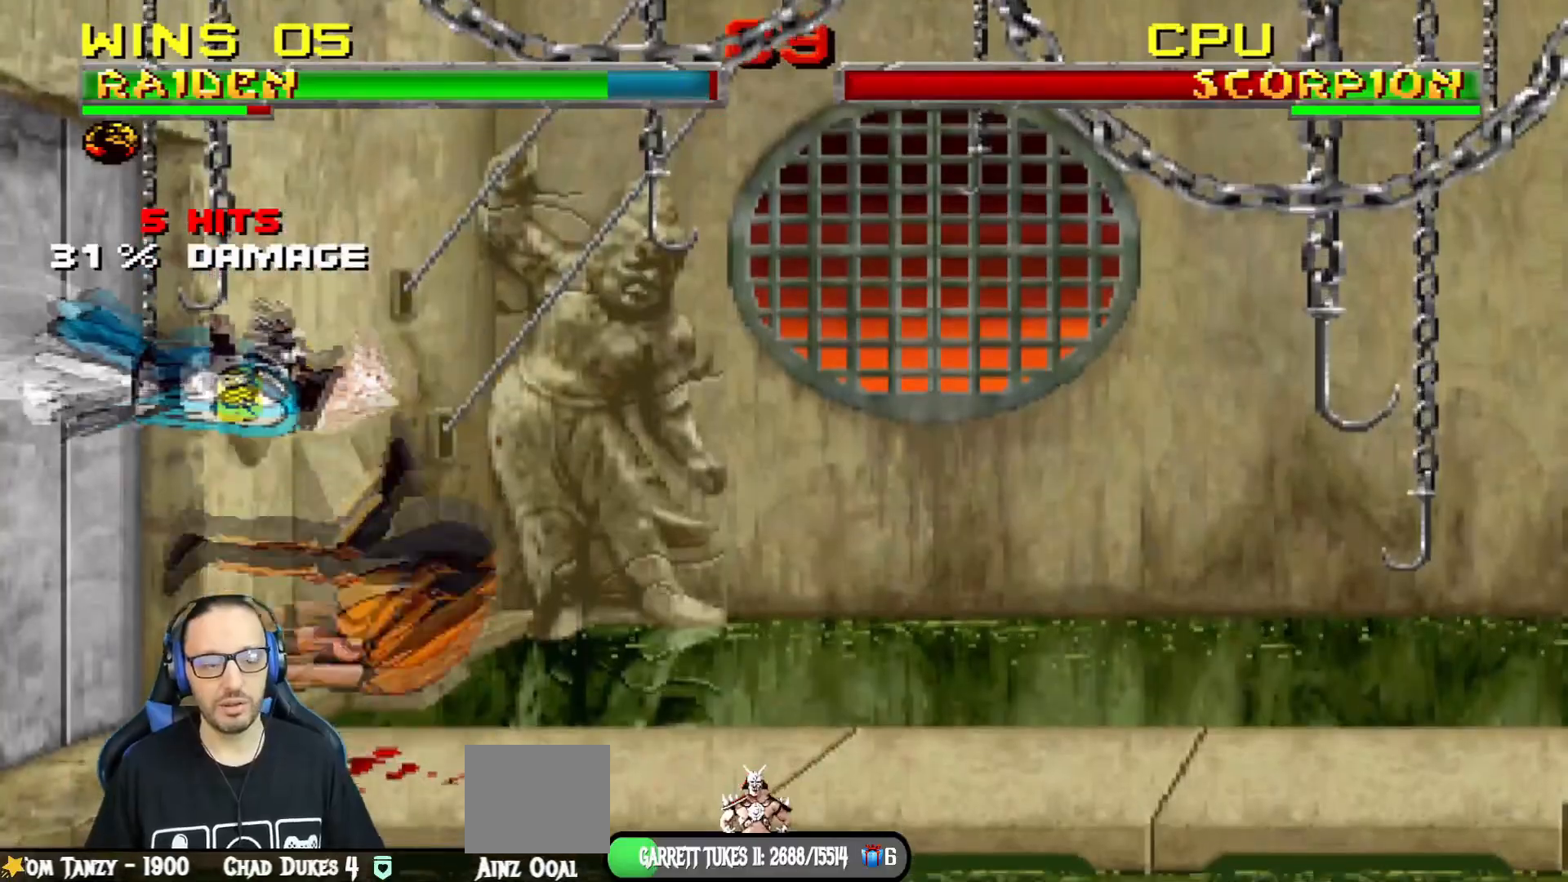
{"buttons": ["L1", "DPAD_UP", "DPAD_RIGHT"], "left_stick": "center", "right_stick": "center", "events": [[133, "TRIANGLE", "up"], [150, "CIRCLE", "up"], [167, "DPAD_DOWN", "up"], [167, "R1", "up"], [184, "DPAD_LEFT", "up"], [217, "L1", "up"], [400, "DPAD_RIGHT", "down"], [400, "L1", "down"], [417, "DPAD_UP", "down"]]}
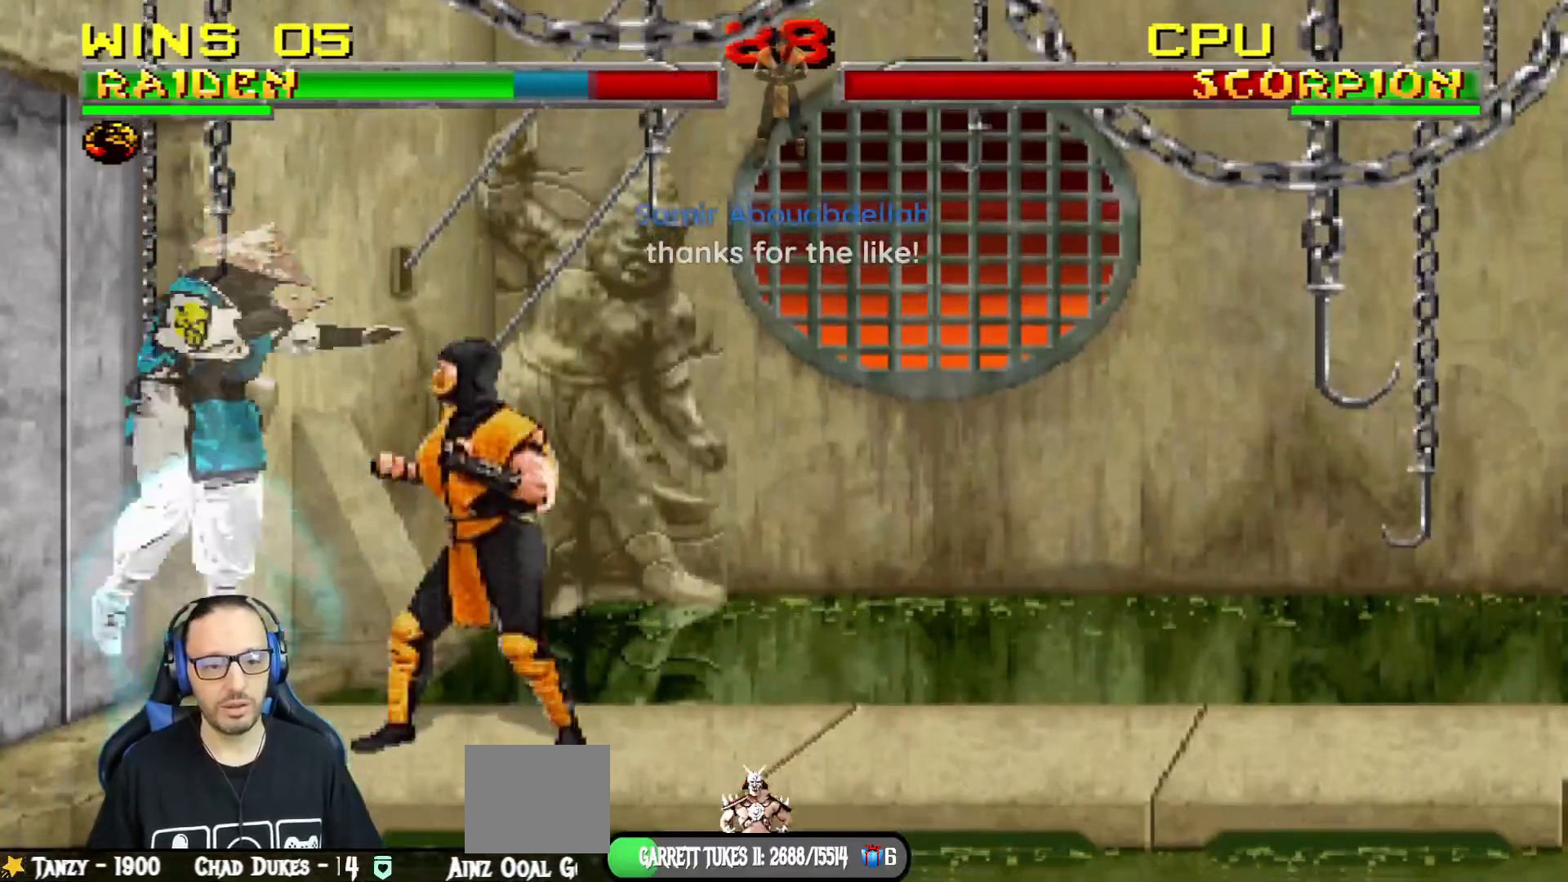
{"buttons": ["L1", "DPAD_DOWN"], "left_stick": "center", "right_stick": "center", "events": [[217, "DPAD_RIGHT", "up"], [251, "DPAD_DOWN", "down"], [251, "DPAD_UP", "up"], [351, "SQUARE", "down"], [451, "SQUARE", "up"]]}
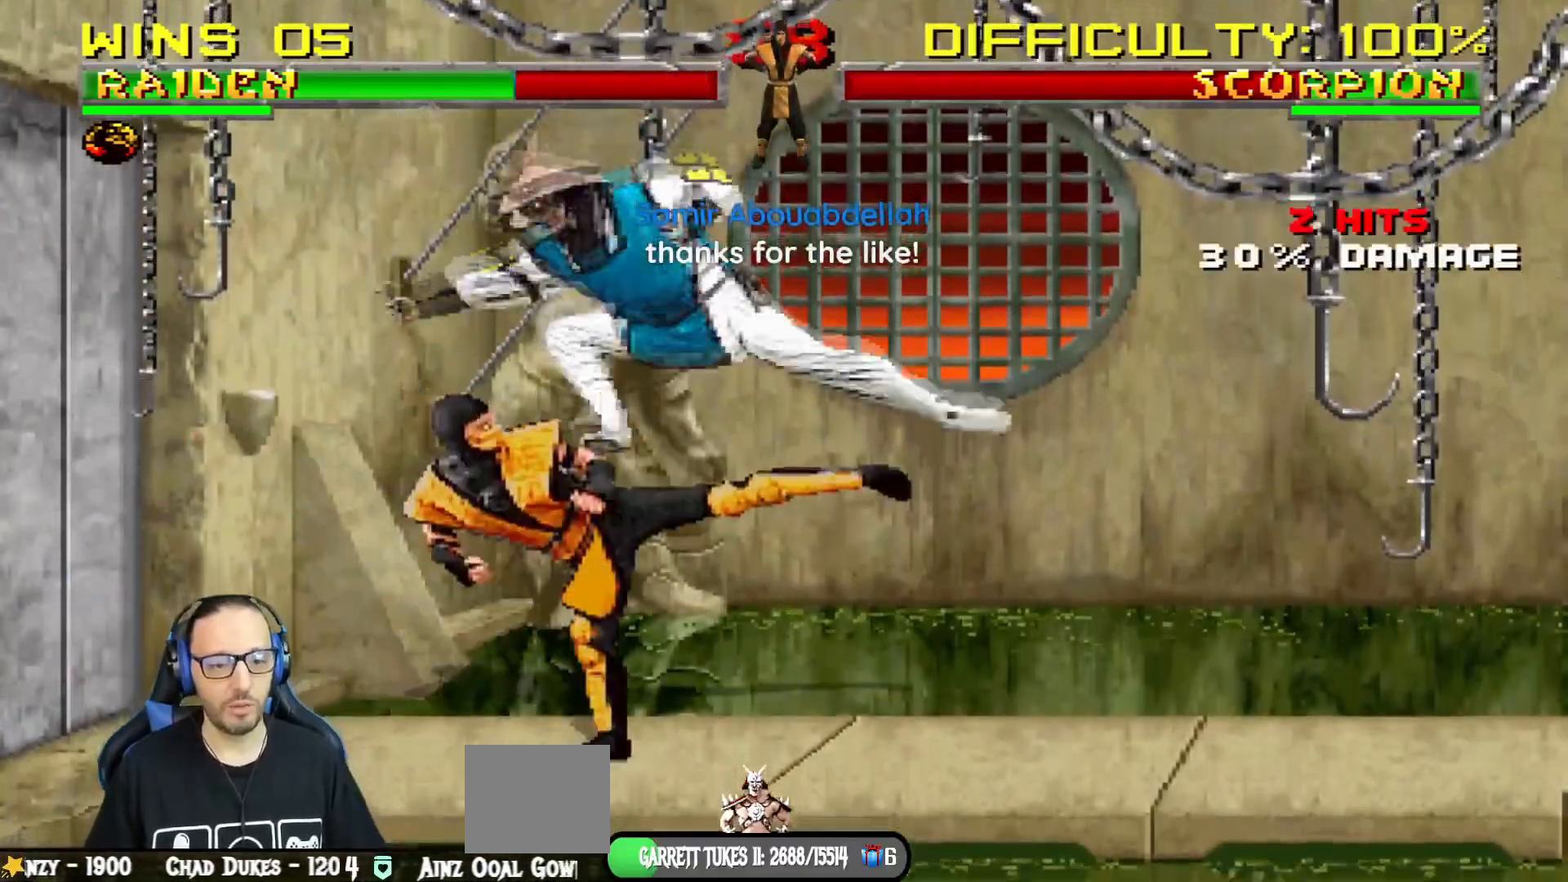
{"buttons": ["CROSS", "L1", "DPAD_DOWN", "DPAD_RIGHT"], "left_stick": "center", "right_stick": "center", "events": [[33, "SQUARE", "down"], [117, "SQUARE", "up"], [200, "SQUARE", "down"], [284, "SQUARE", "up"], [300, "SQUARE", "down"], [317, "CROSS", "down"], [350, "SQUARE", "up"], [450, "DPAD_RIGHT", "down"]]}
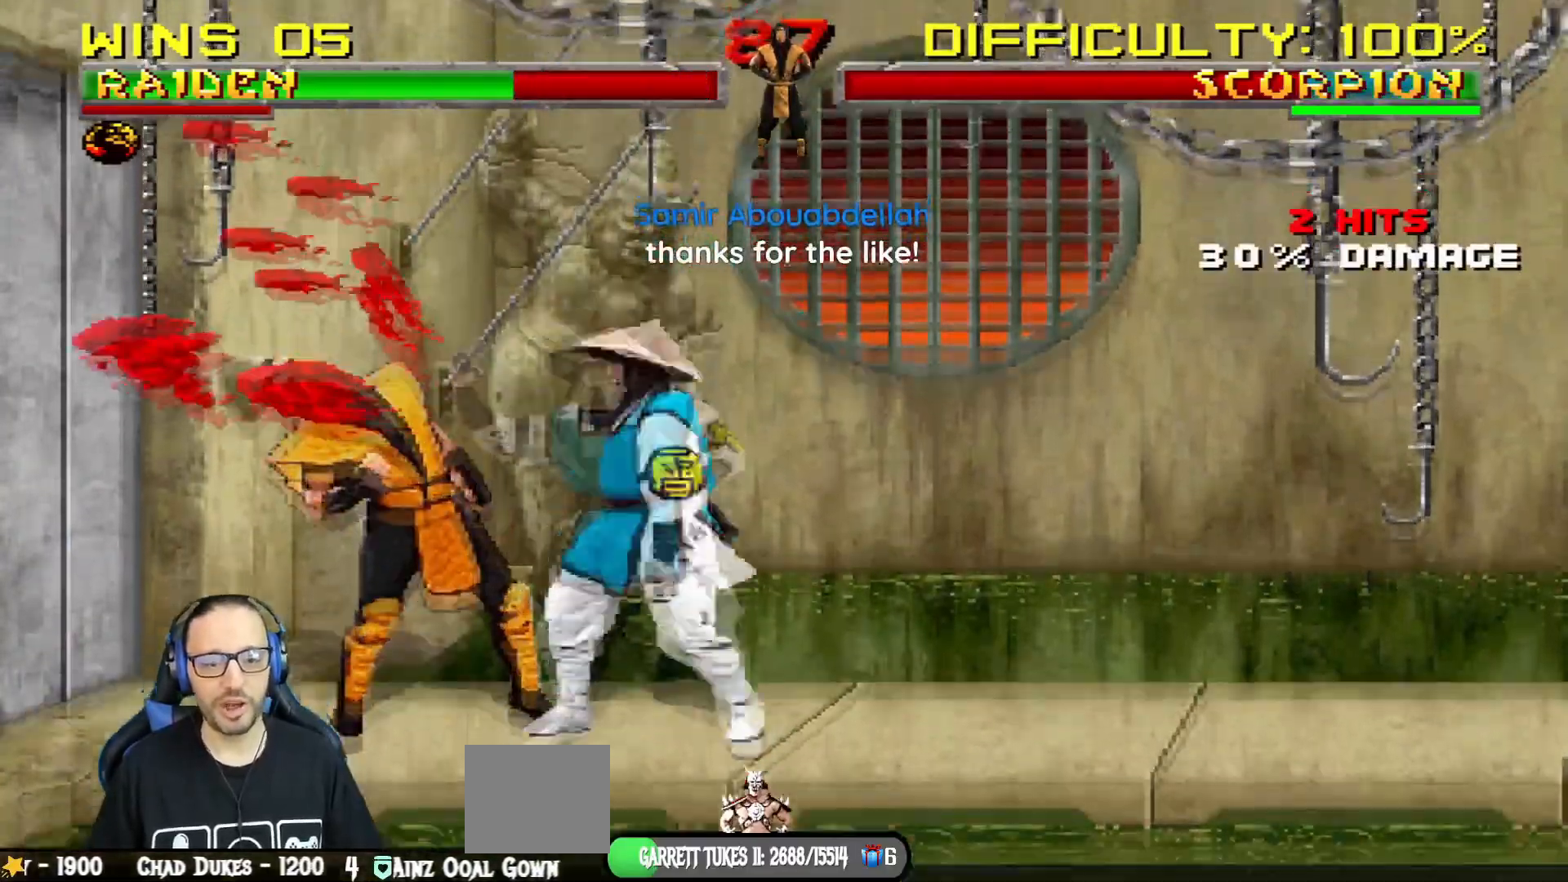
{"buttons": [], "left_stick": "center", "right_stick": "center", "events": [[66, "CROSS", "up"], [116, "CROSS", "down"], [116, "DPAD_RIGHT", "up"], [133, "DPAD_RIGHT", "down"], [233, "CROSS", "up"], [283, "CROSS", "down"], [283, "DPAD_RIGHT", "up"], [300, "DPAD_RIGHT", "down"], [383, "DPAD_RIGHT", "up"], [450, "DPAD_DOWN", "up"], [467, "L1", "up"], [483, "CROSS", "up"]]}